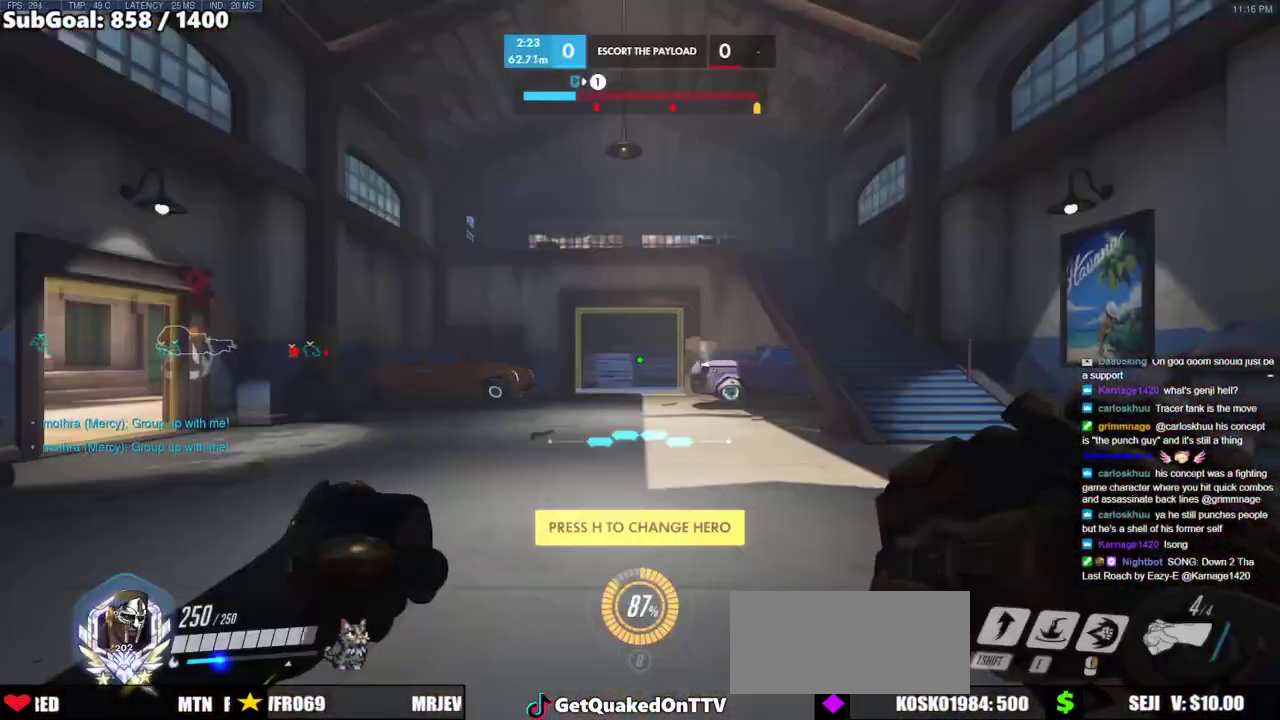
Gameplay with keyboard and mouse; each line is a JSON object with the keys and mouse buttons held at the frame after it. "events" lists presses ("down") and releases ("up") of "a", "ctrl", "d", "e", "f", "melee", "q", "r", "s", "shift", "space", "w", "mouse_left" and "mouse_right" between this image and that frame as [ms after this image, input, new state], when the widget could be followed in between. "mouse_left", "mouse_right" = the "left", "right" buttons of the "mouse" list. No other keys are recorded. Mouse movement is not recorded. Key names are as the overlay labels them; some are game actions (e.g. jump) rather than physical keys.
{"keys": ["w"], "mouse": ["right"], "events": [[133, "mouse_right", "down"], [133, "w", "down"], [267, "space", "down"], [417, "space", "up"]]}
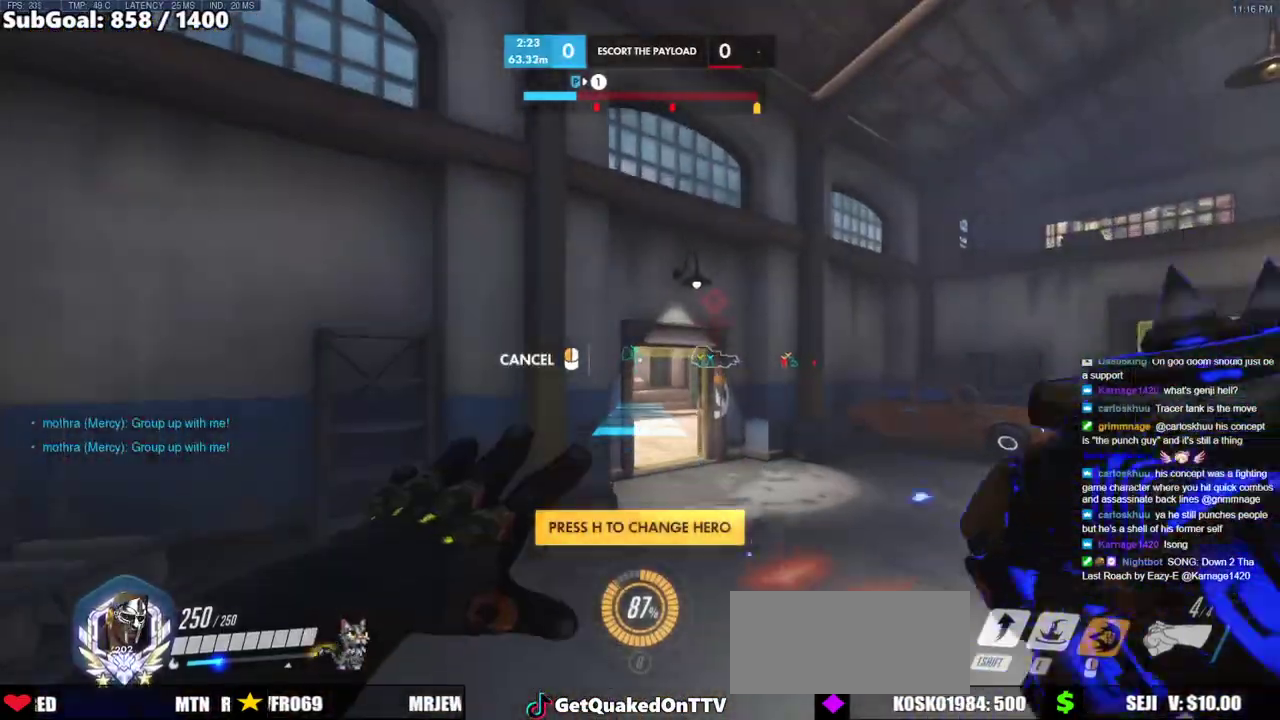
{"keys": ["space", "w"], "mouse": ["right"], "events": [[483, "space", "down"]]}
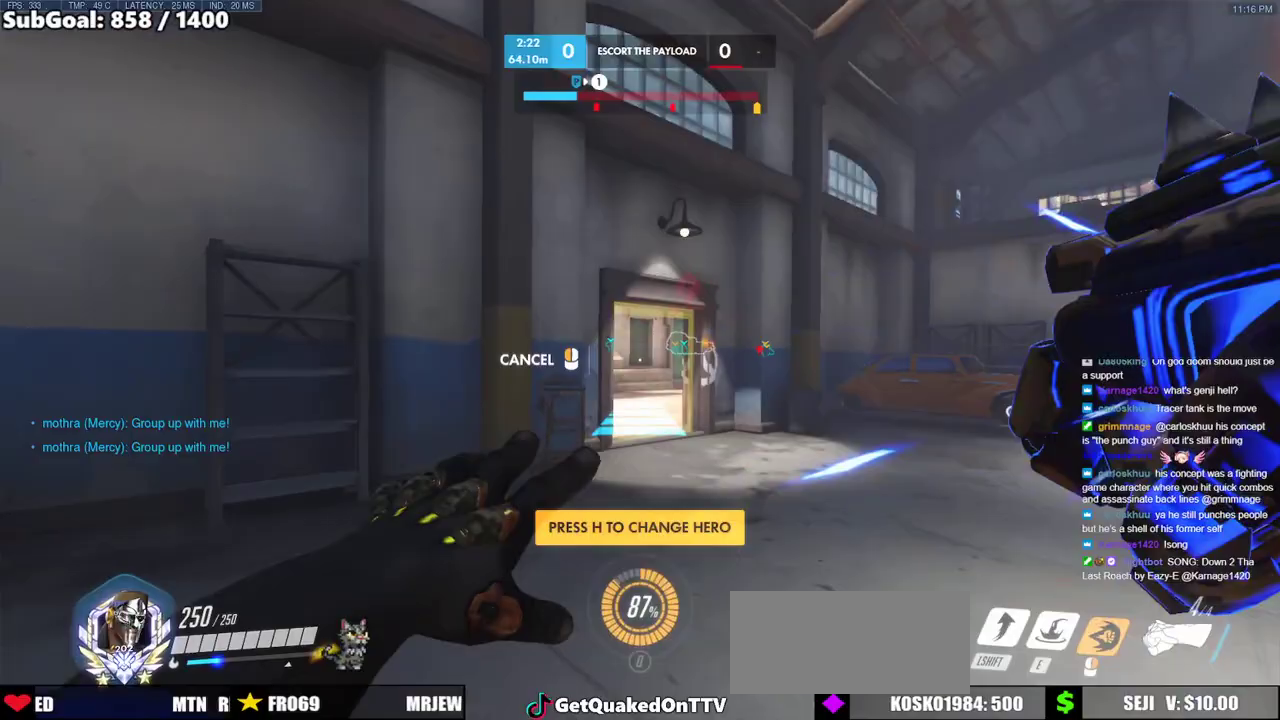
{"keys": ["w"], "mouse": ["right"], "events": [[117, "space", "up"]]}
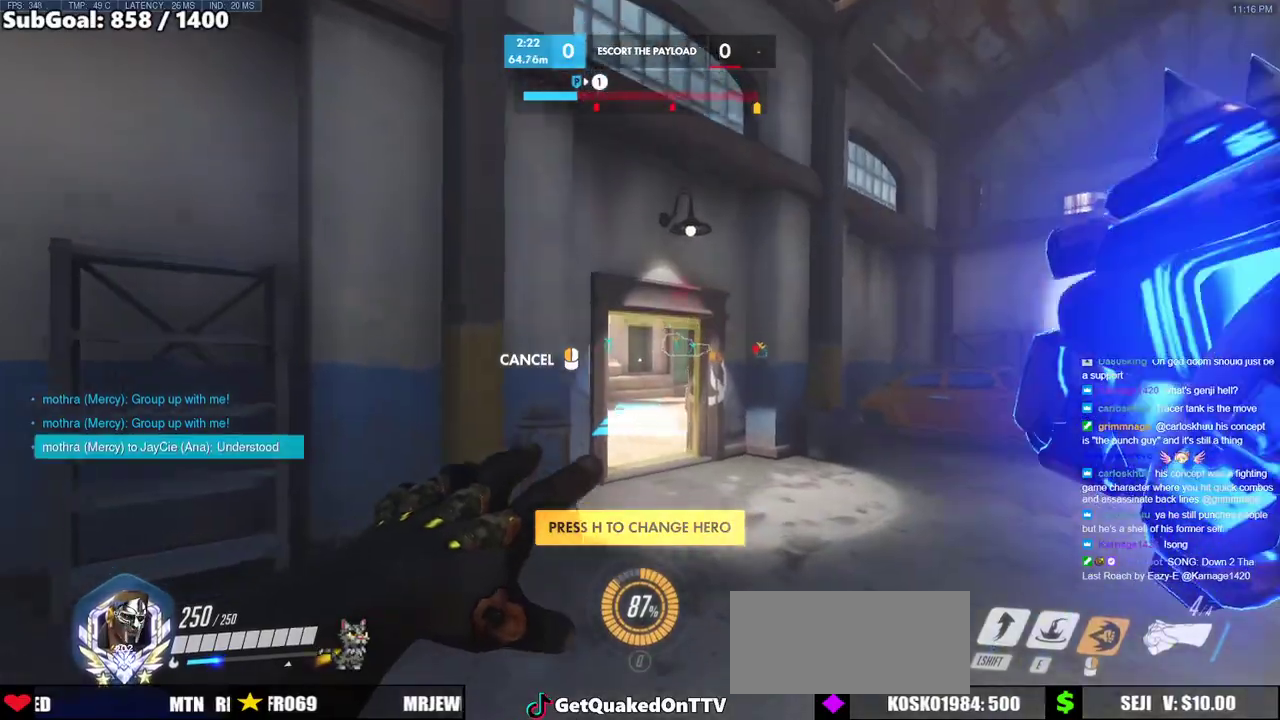
{"keys": ["space", "w"], "mouse": [], "events": [[33, "mouse_right", "up"], [467, "space", "down"]]}
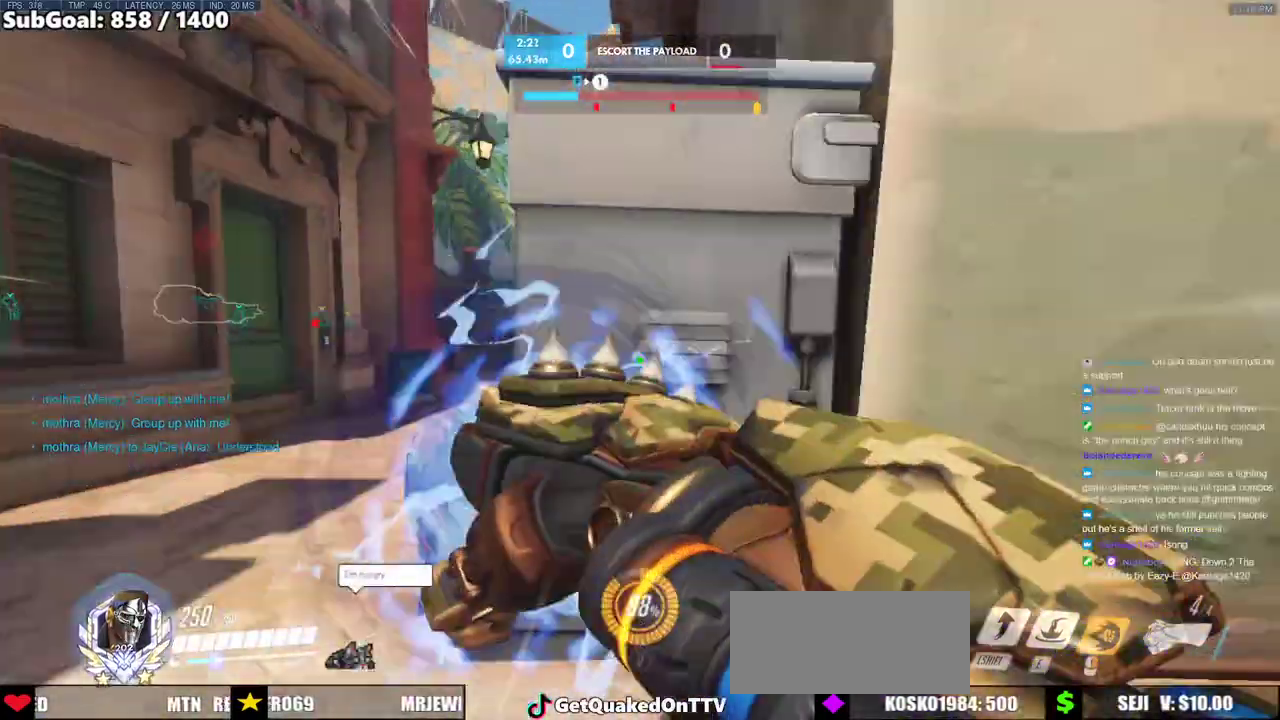
{"keys": ["d", "w"], "mouse": [], "events": [[100, "space", "up"], [333, "d", "down"]]}
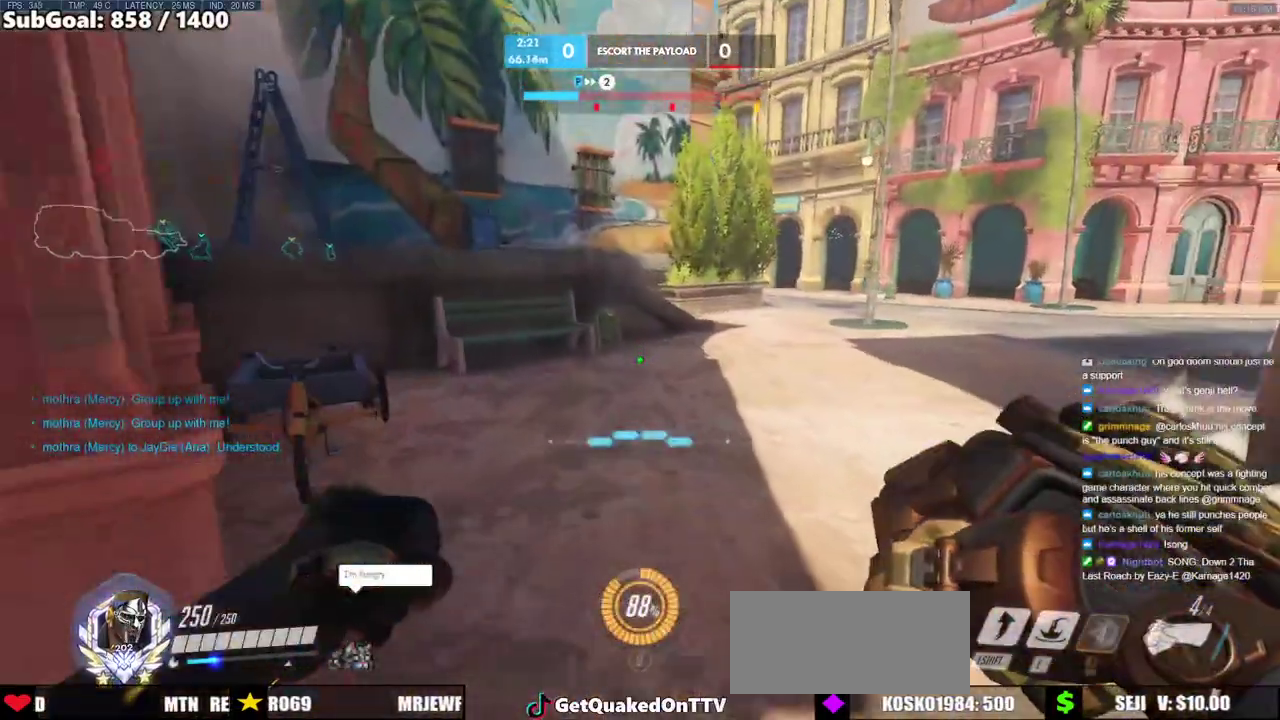
{"keys": ["d", "w"], "mouse": [], "events": [[117, "space", "down"], [217, "shift", "down"], [267, "space", "up"], [400, "shift", "up"]]}
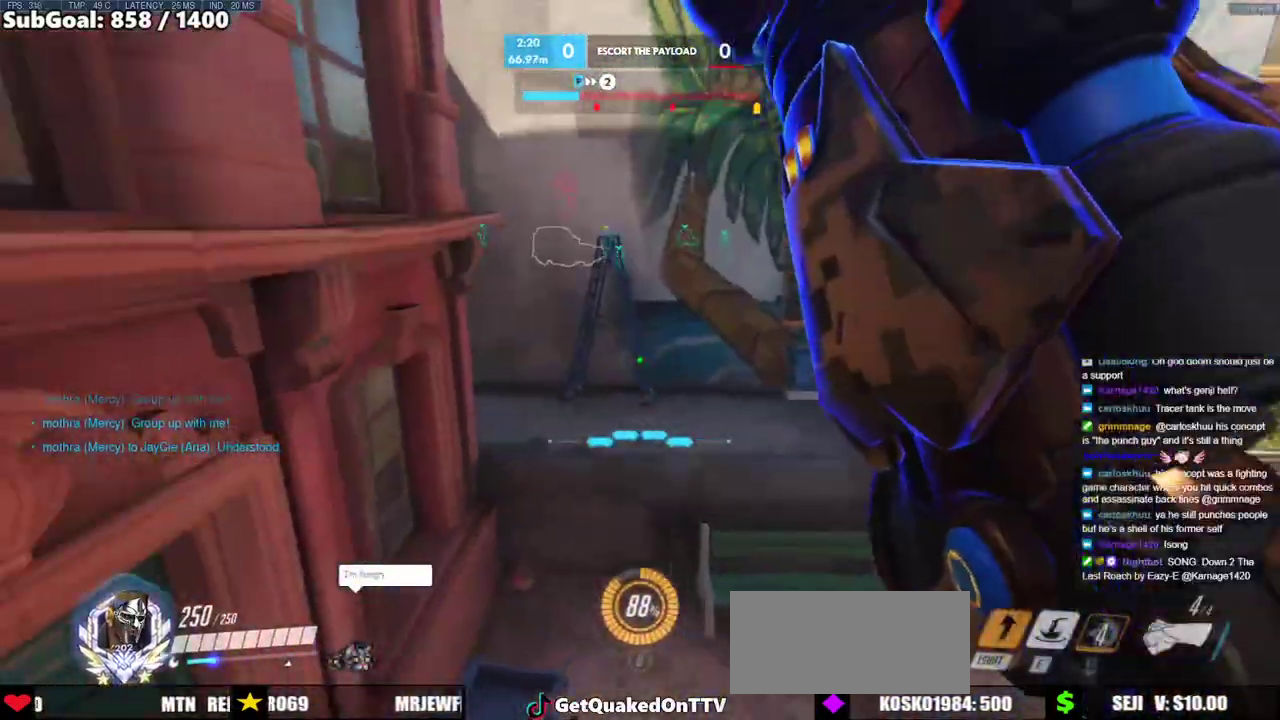
{"keys": ["d"], "mouse": [], "events": [[267, "w", "up"]]}
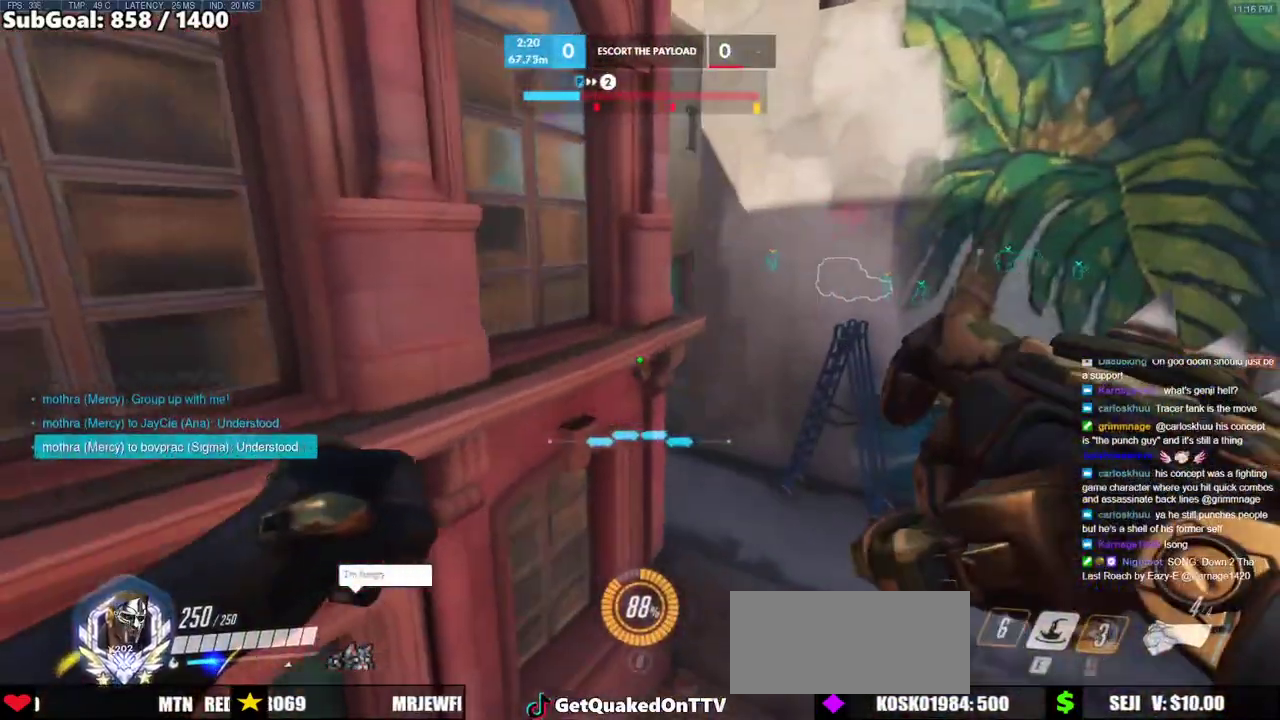
{"keys": ["w"], "mouse": [], "events": [[50, "e", "down"], [383, "e", "up"], [433, "d", "up"], [483, "w", "down"]]}
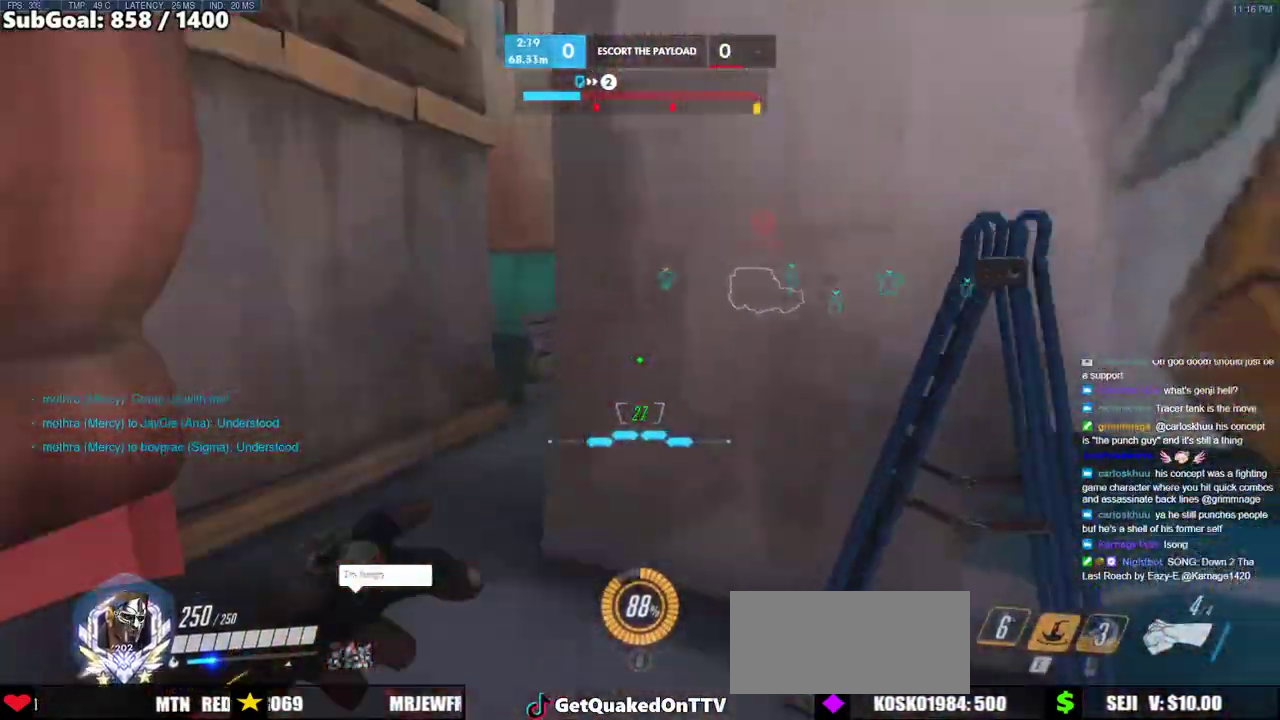
{"keys": ["w"], "mouse": [], "events": [[117, "mouse_left", "down"], [167, "mouse_left", "up"]]}
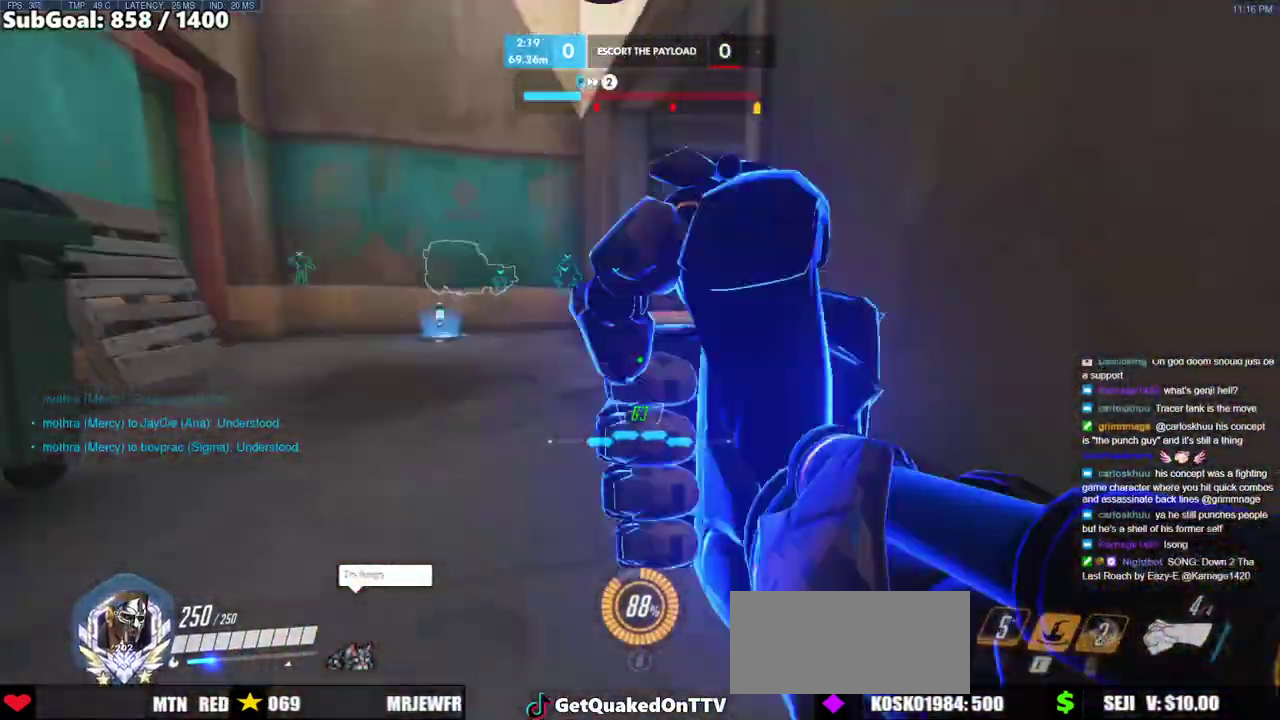
{"keys": ["w"], "mouse": [], "events": [[83, "space", "down"], [267, "space", "up"]]}
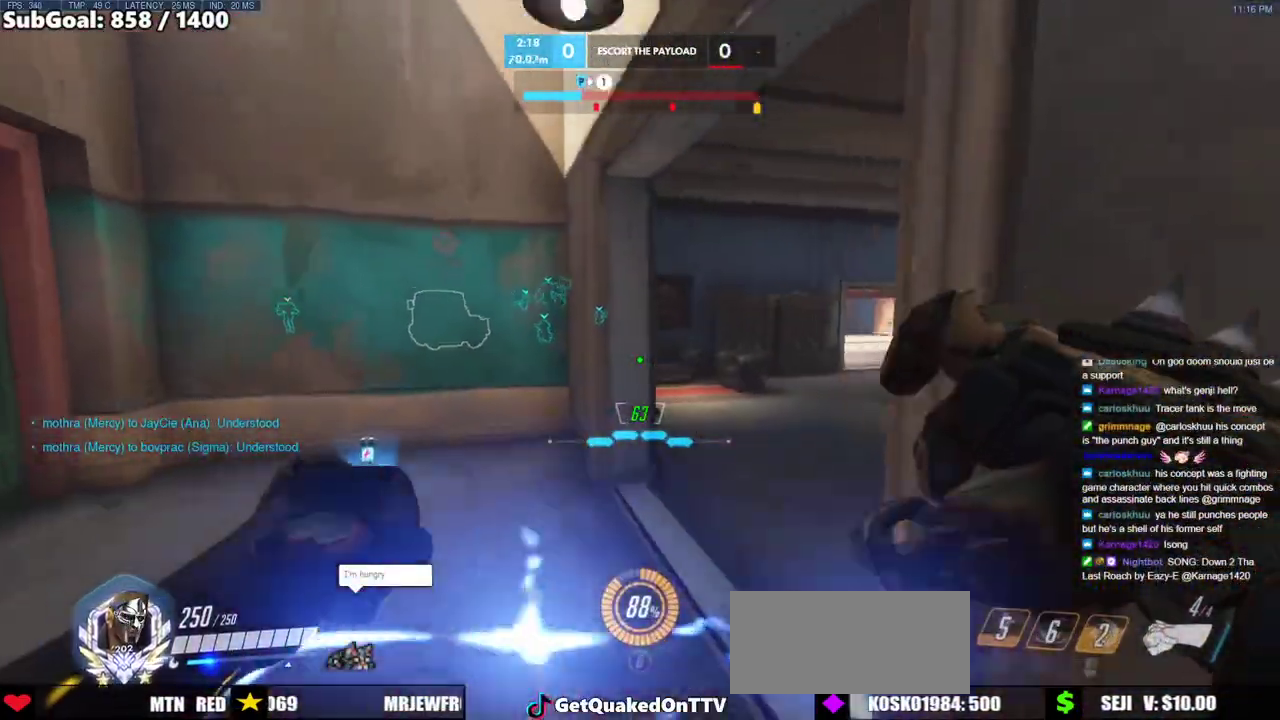
{"keys": ["d", "space", "w"], "mouse": [], "events": [[433, "space", "down"], [483, "d", "down"]]}
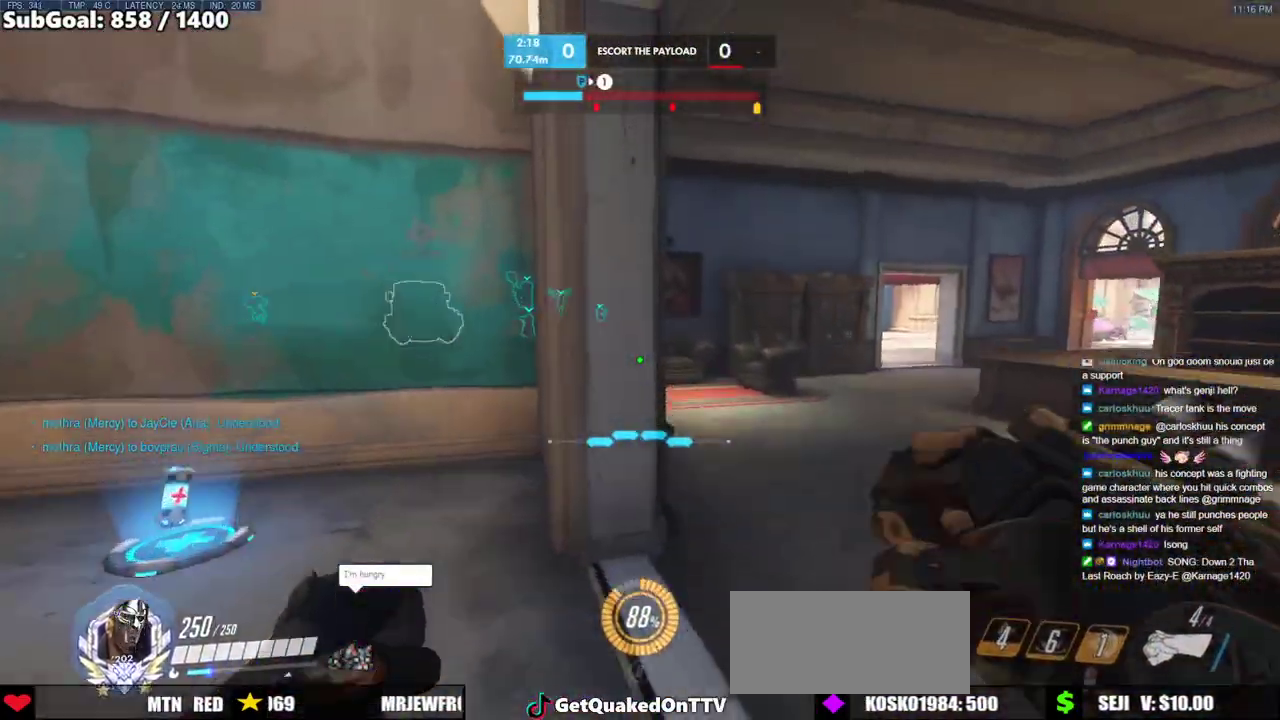
{"keys": ["w"], "mouse": [], "events": [[67, "space", "up"], [250, "d", "up"]]}
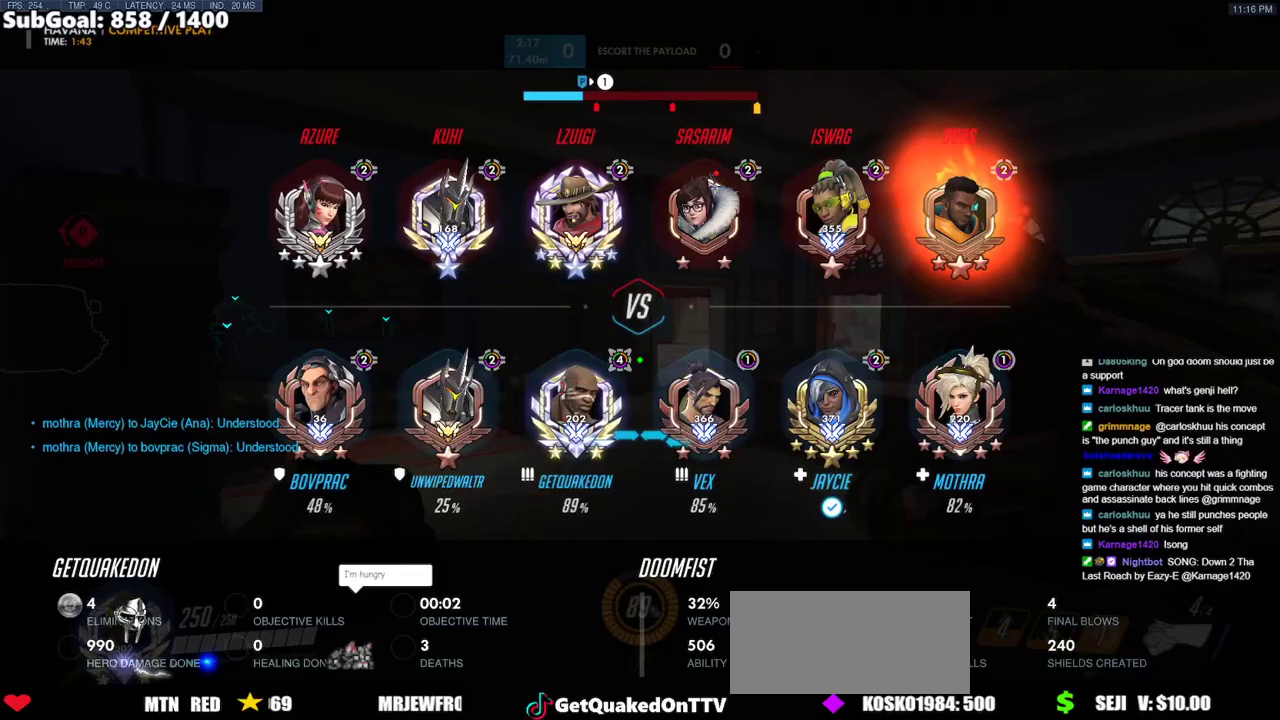
{"keys": ["w"], "mouse": [], "events": [[83, "d", "down"], [233, "space", "down"], [317, "d", "up"], [317, "space", "up"]]}
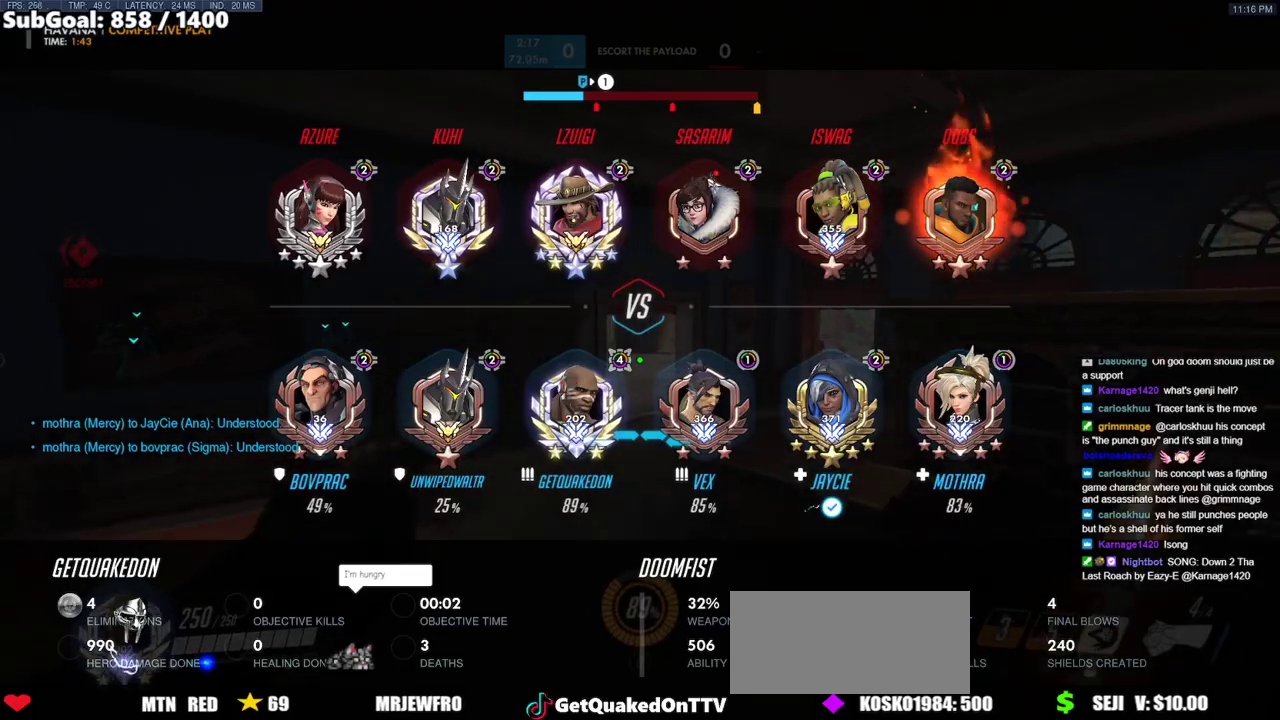
{"keys": ["space", "w"], "mouse": [], "events": [[483, "space", "down"]]}
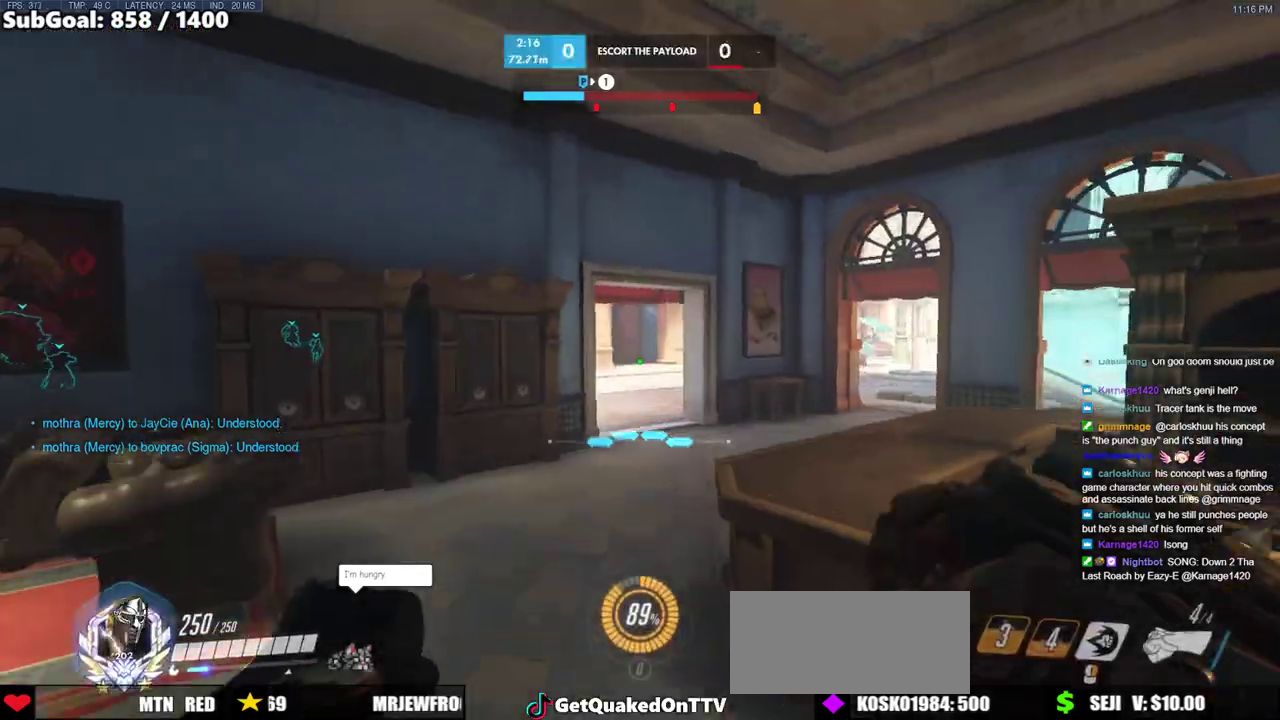
{"keys": ["w"], "mouse": [], "events": [[67, "melee", "down"], [67, "space", "up"], [217, "melee", "up"]]}
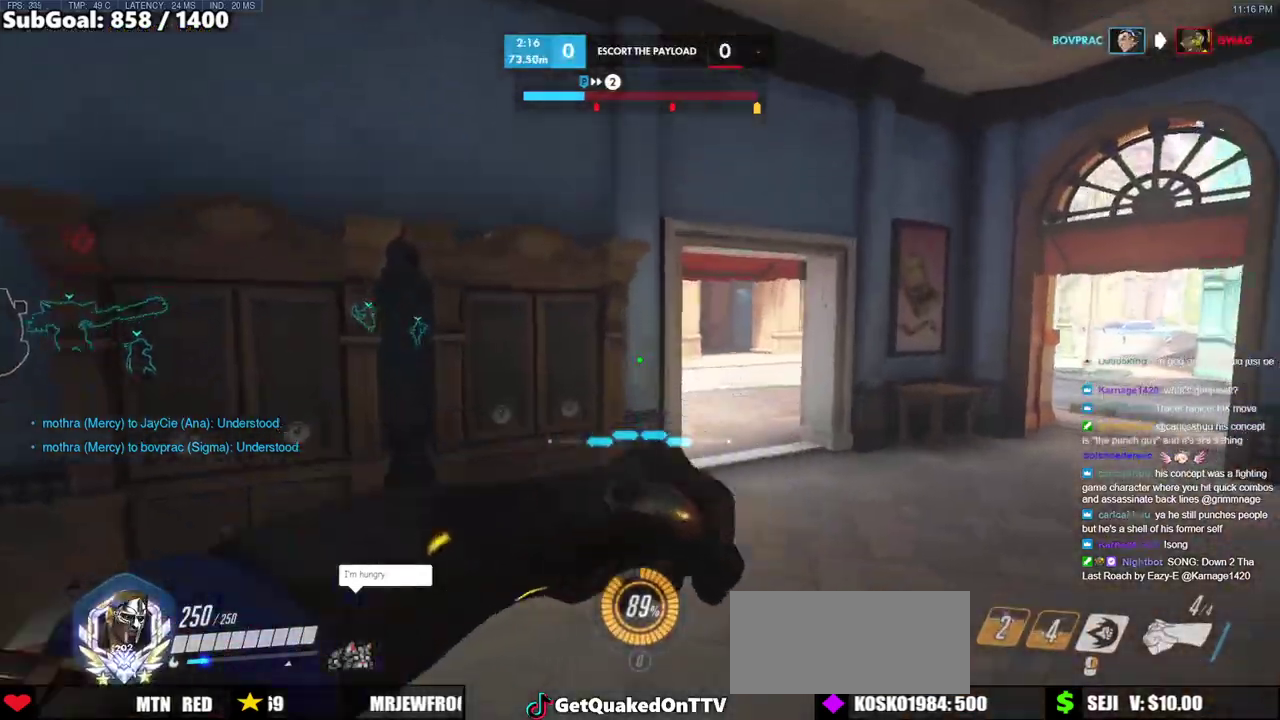
{"keys": ["d", "w"], "mouse": [], "events": [[183, "space", "down"], [283, "space", "up"], [500, "d", "down"]]}
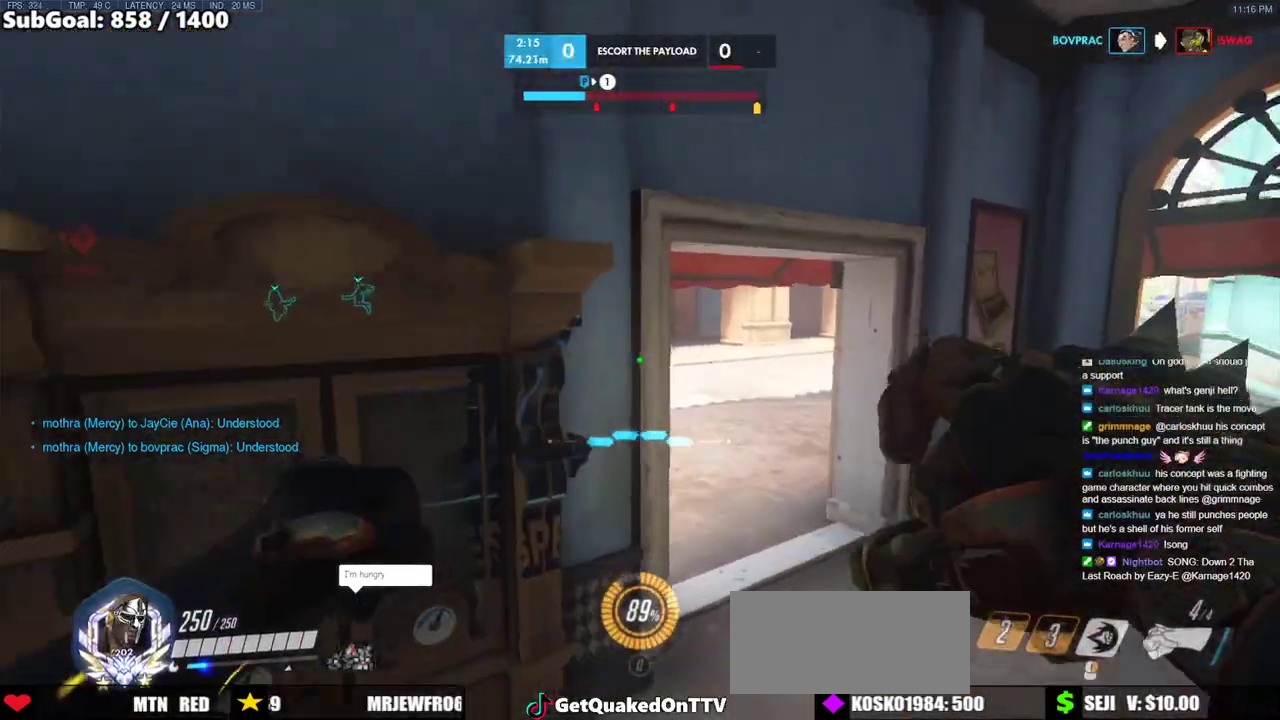
{"keys": ["d", "w"], "mouse": [], "events": []}
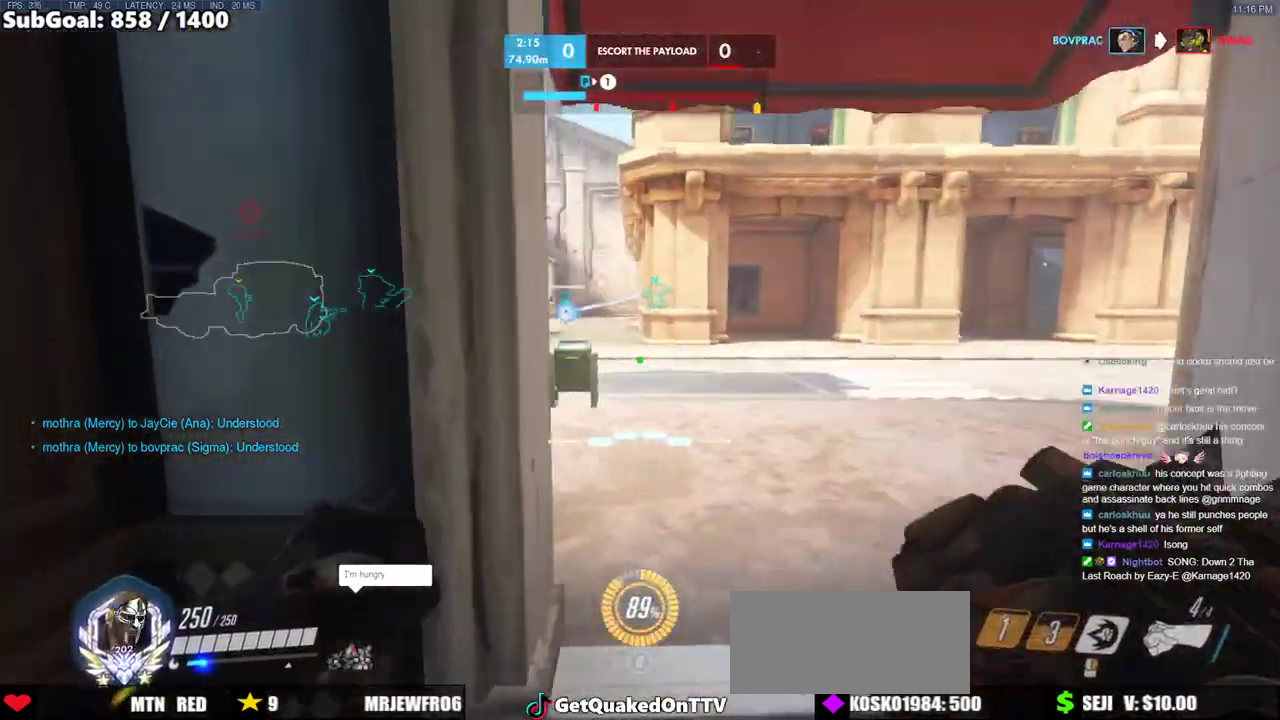
{"keys": ["w"], "mouse": [], "events": [[267, "d", "up"]]}
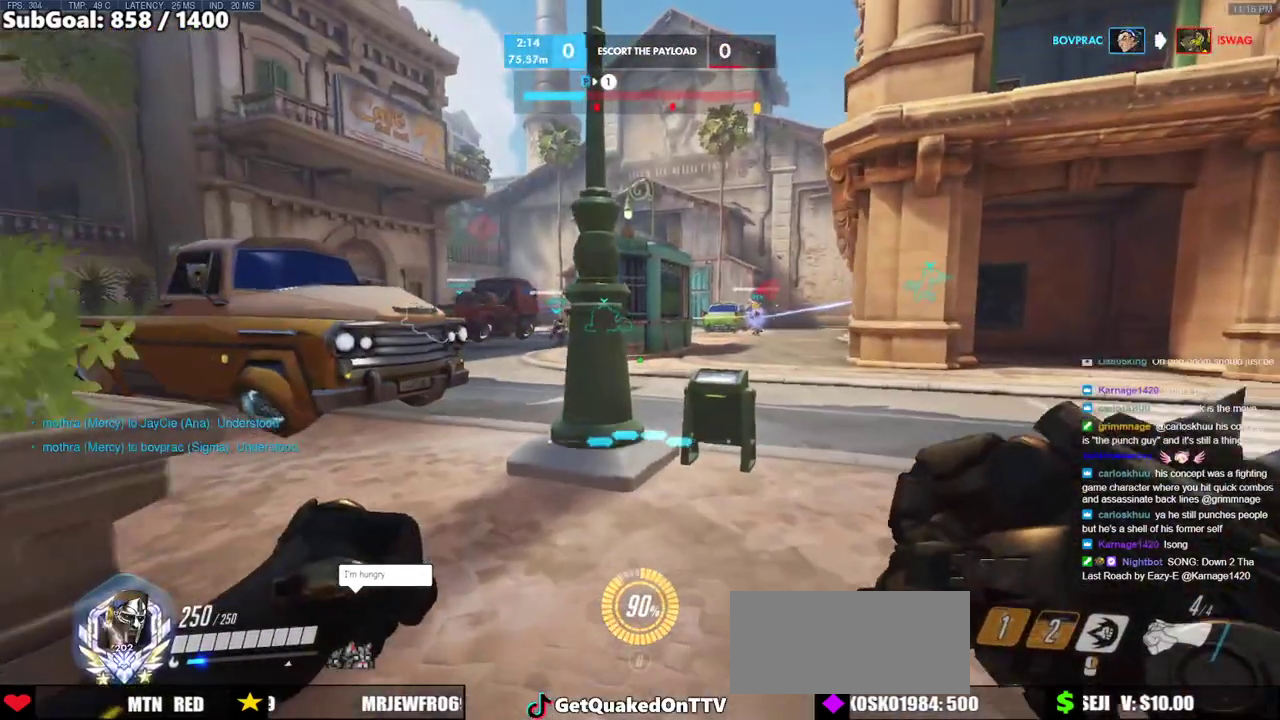
{"keys": ["a", "w"], "mouse": [], "events": [[83, "space", "down"], [133, "a", "down"], [267, "space", "up"]]}
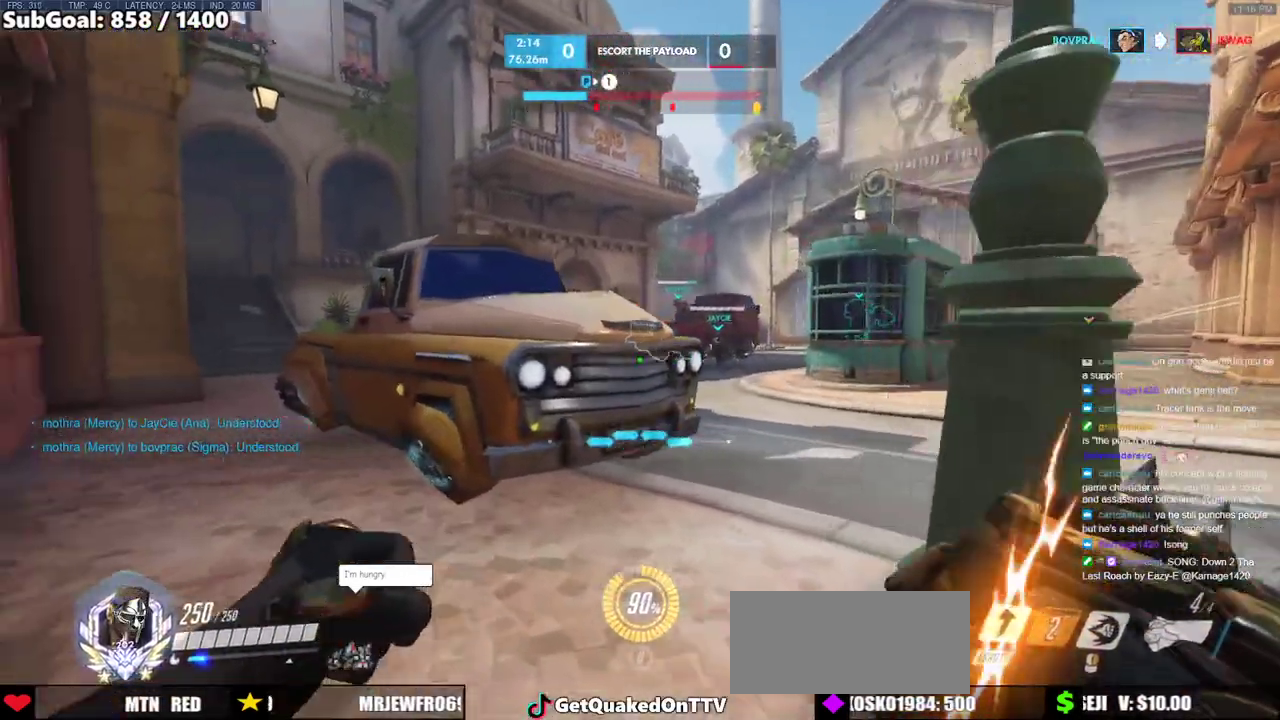
{"keys": ["a", "w"], "mouse": [], "events": []}
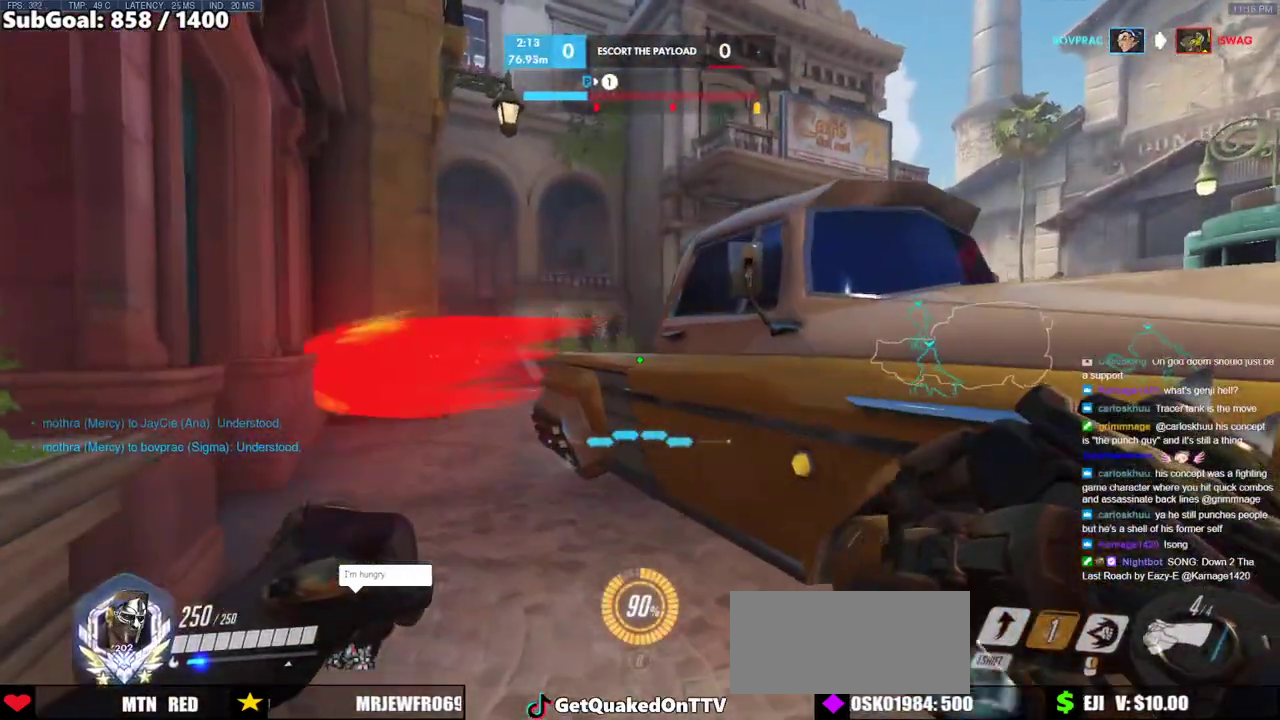
{"keys": ["a", "w"], "mouse": ["right"], "events": [[67, "space", "down"], [117, "mouse_right", "down"], [250, "space", "up"]]}
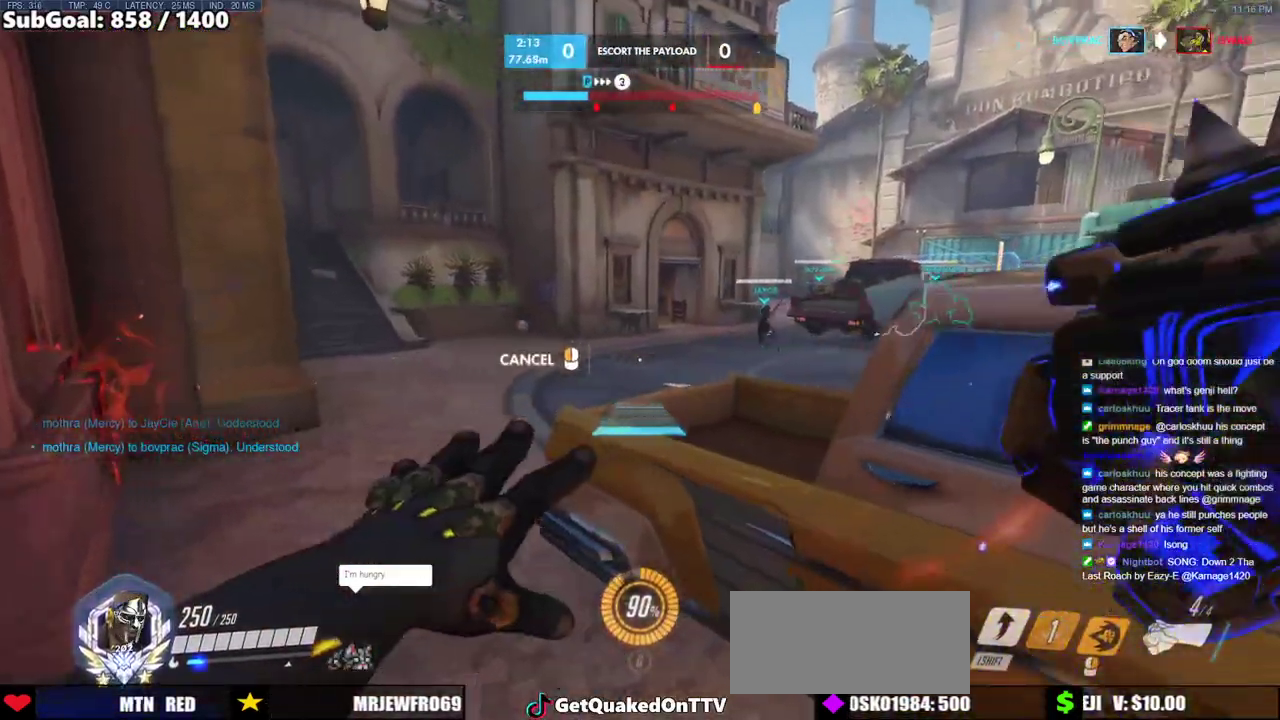
{"keys": ["a"], "mouse": ["right"], "events": [[467, "w", "up"]]}
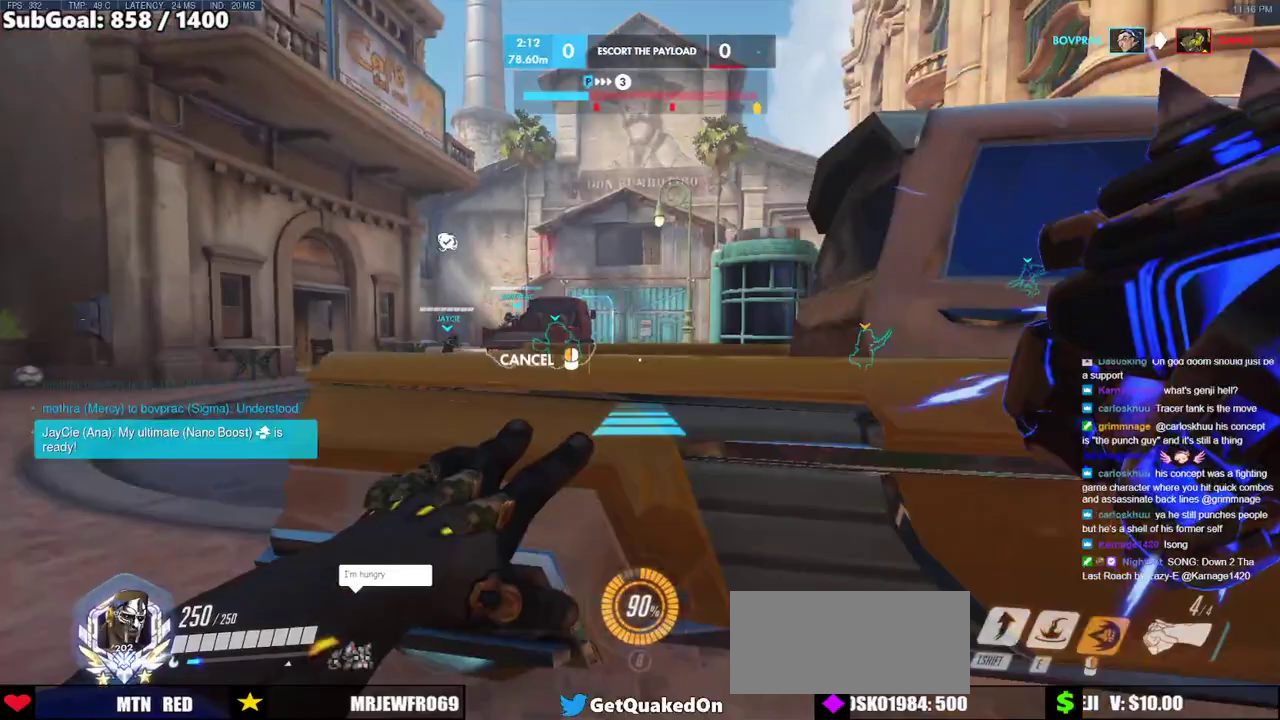
{"keys": ["w"], "mouse": [], "events": [[50, "a", "up"], [200, "space", "down"], [250, "mouse_right", "up"], [250, "w", "down"], [283, "space", "up"]]}
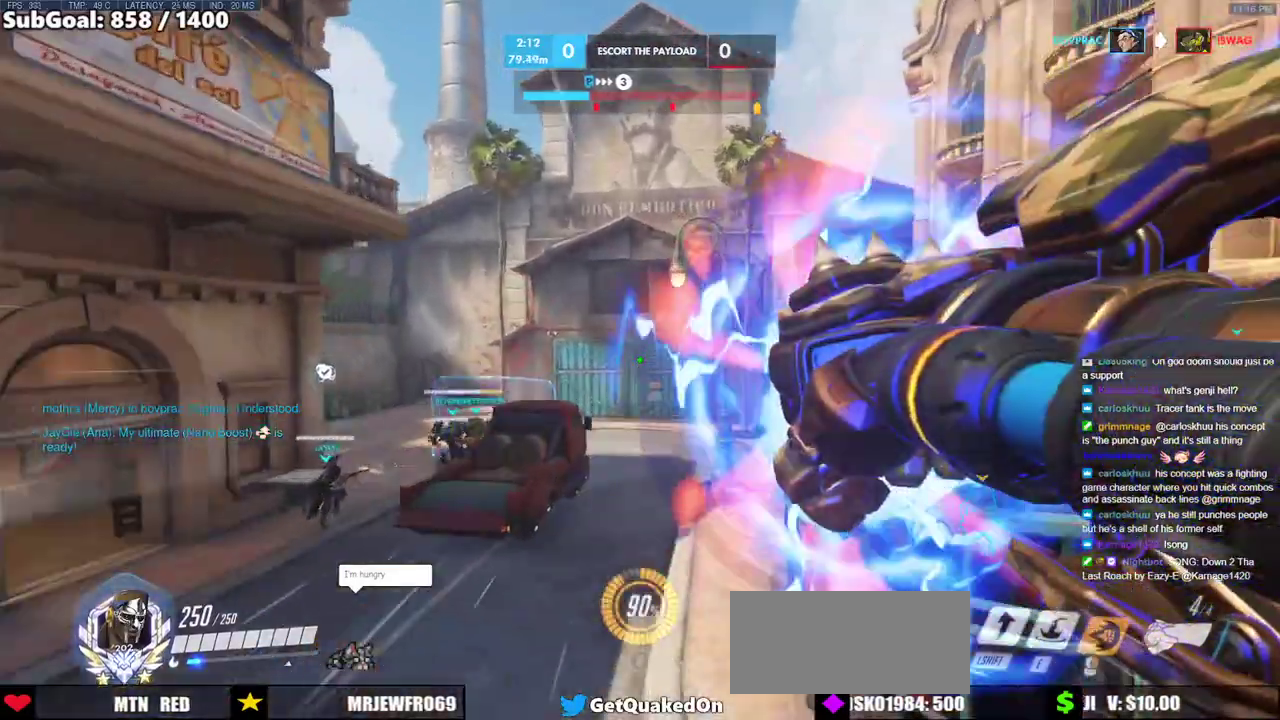
{"keys": ["a", "w"], "mouse": [], "events": [[117, "space", "down"], [300, "space", "up"], [450, "a", "down"]]}
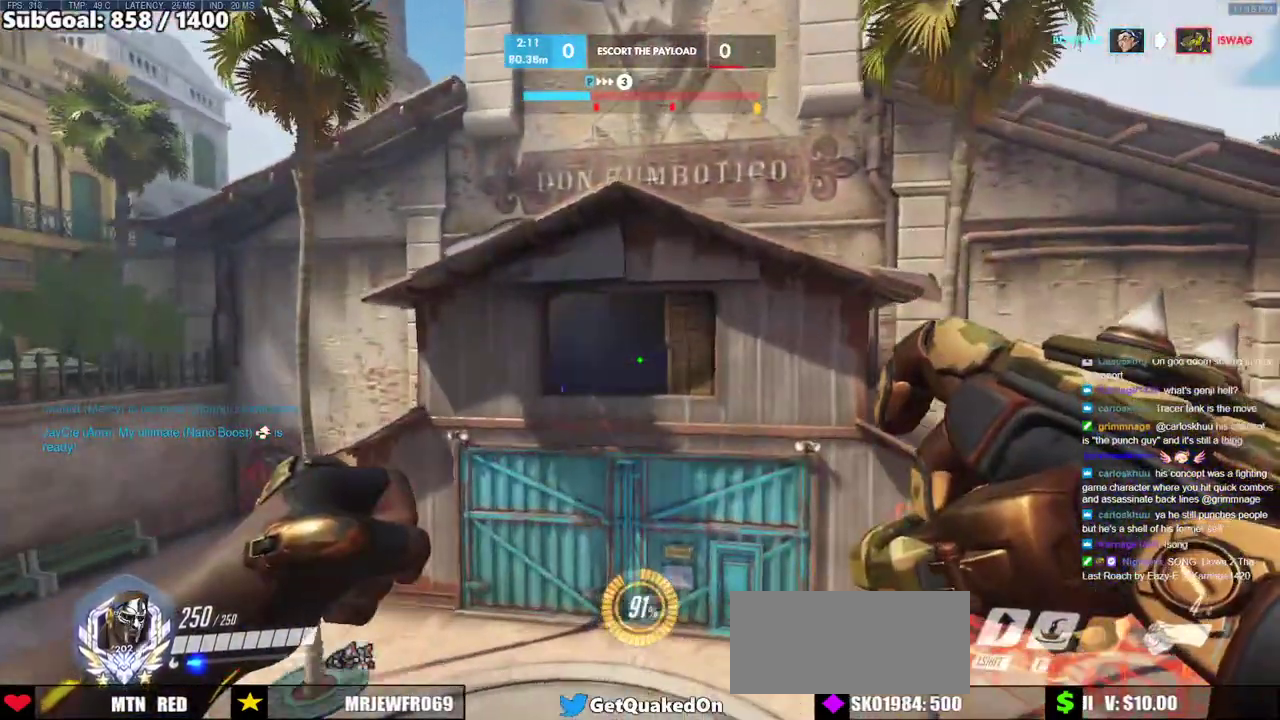
{"keys": ["a"], "mouse": [], "events": [[33, "e", "down"], [83, "a", "up"], [183, "e", "up"], [367, "a", "down"], [417, "w", "up"]]}
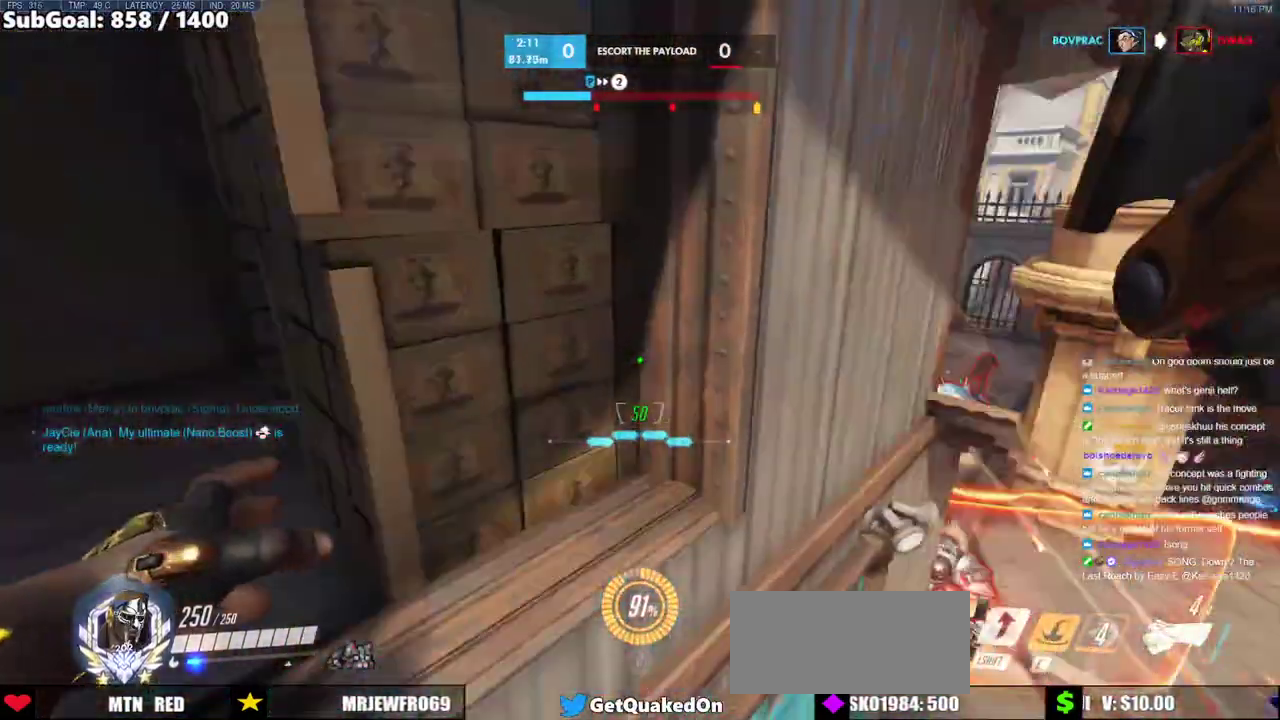
{"keys": ["a"], "mouse": [], "events": [[333, "s", "down"], [383, "s", "up"]]}
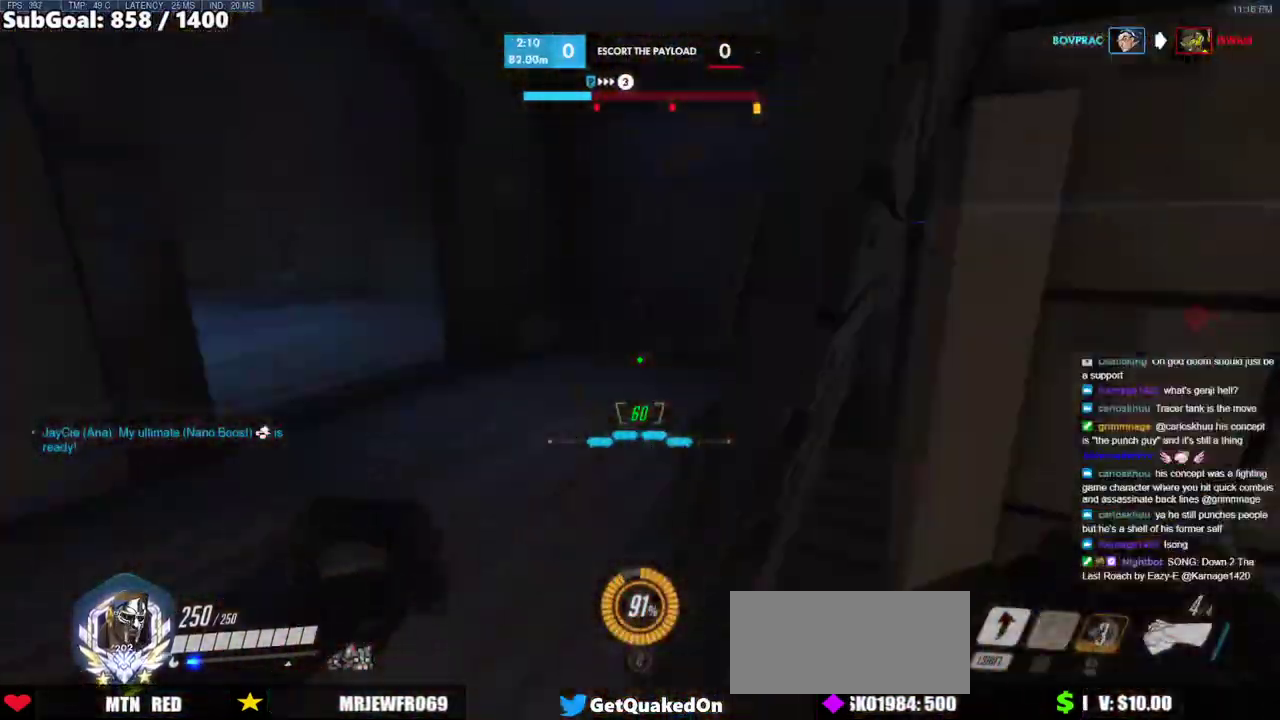
{"keys": ["d", "w"], "mouse": [], "events": [[67, "w", "down"], [217, "a", "up"], [450, "d", "down"]]}
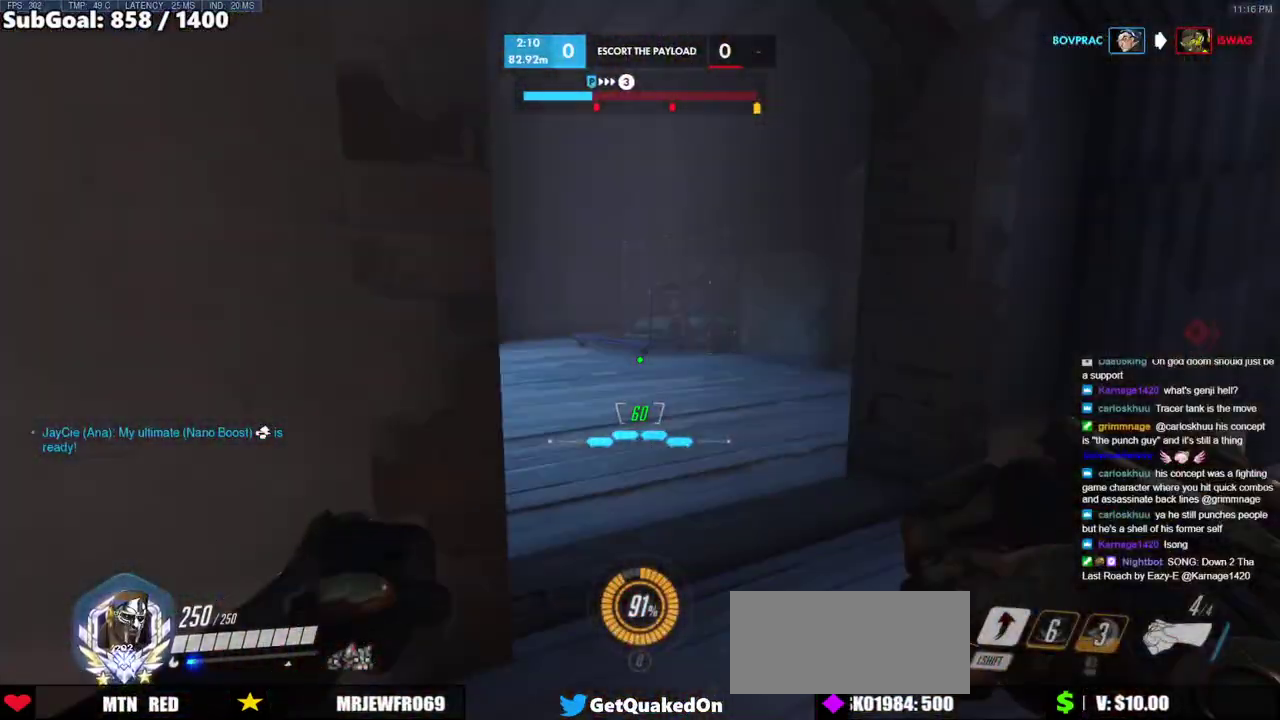
{"keys": ["d", "w"], "mouse": [], "events": [[183, "d", "up"], [367, "d", "down"]]}
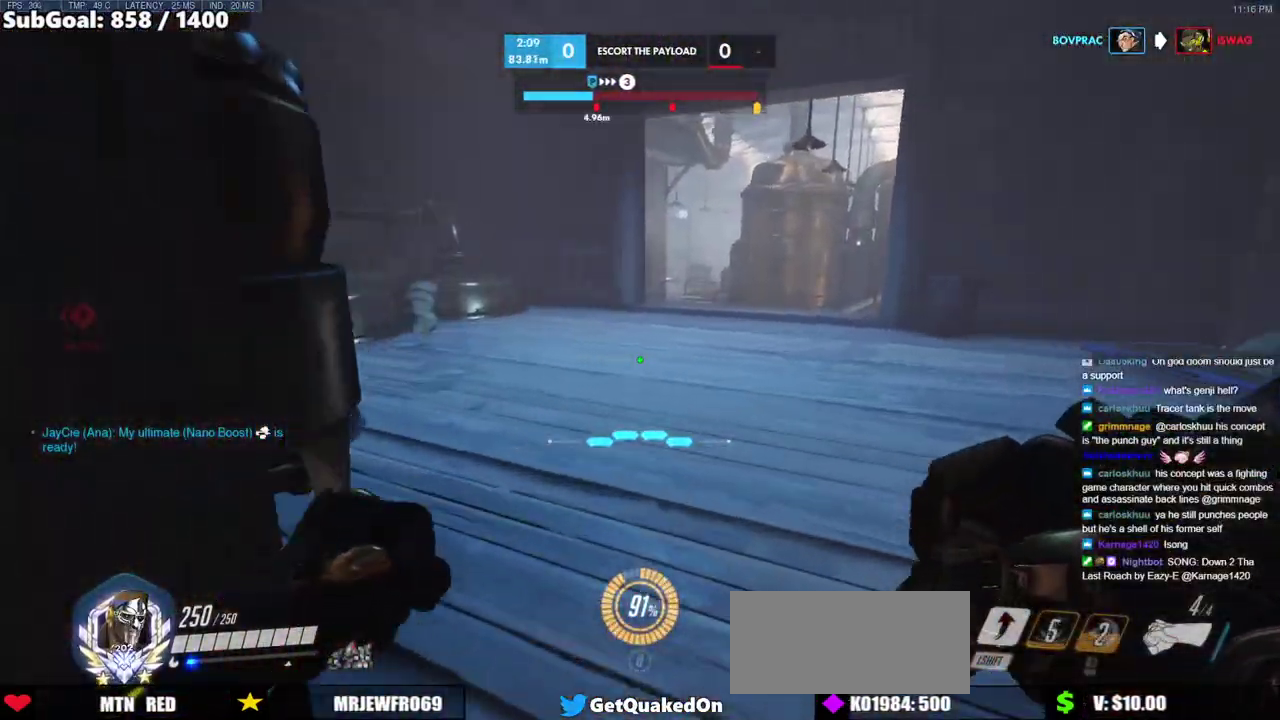
{"keys": ["w"], "mouse": [], "events": [[50, "a", "down"], [50, "d", "up"], [433, "a", "up"]]}
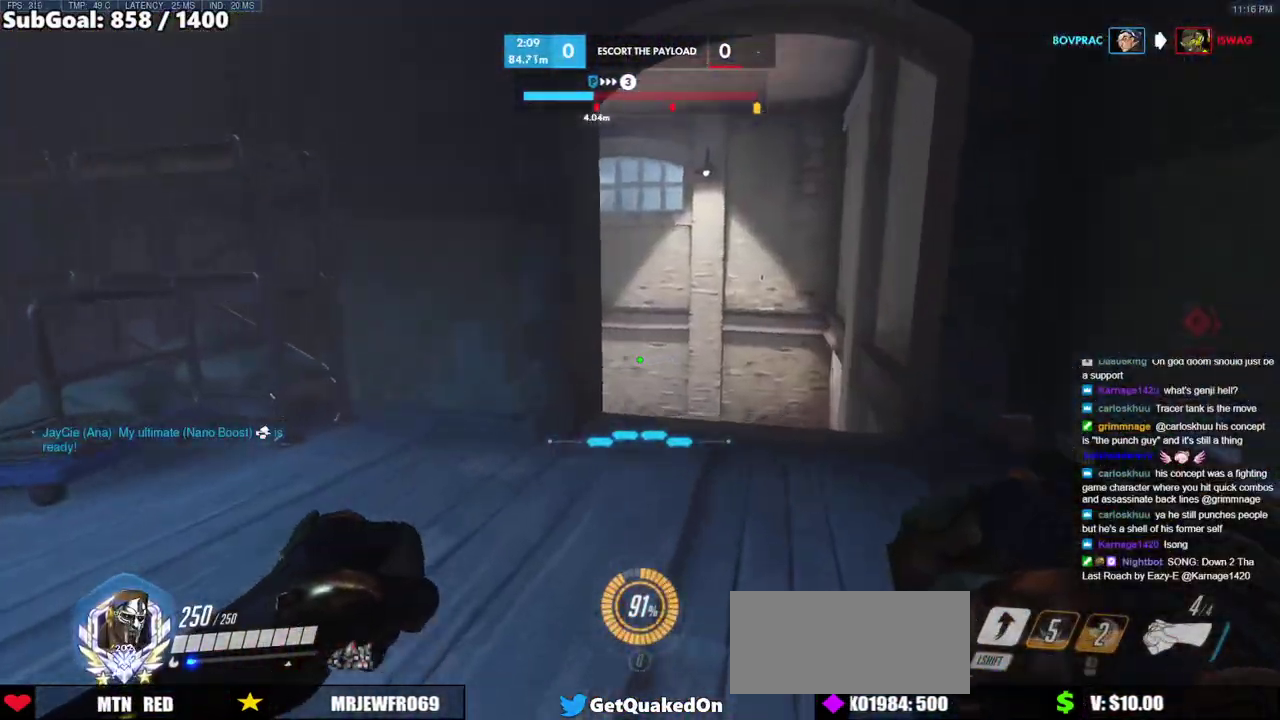
{"keys": ["d", "w"], "mouse": [], "events": [[67, "d", "down"]]}